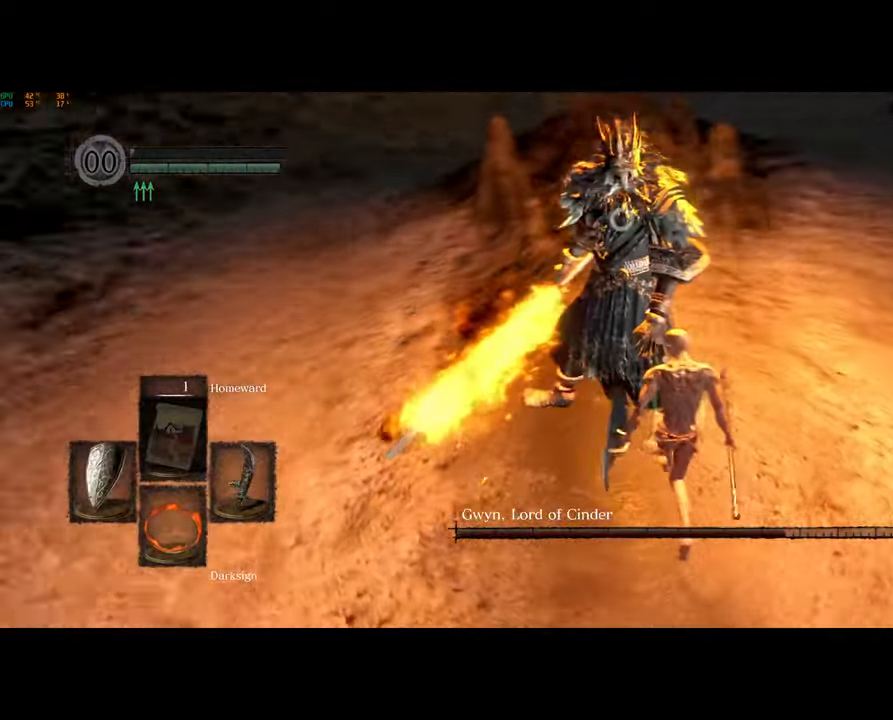
Gameplay with a controller (PlayStation layout); each line is a JSON object with the inputs held at the frame after it. "events" lists button and stick changes between this image and that frame as [ms after this image, input, new state], when the widget could be followed in between.
{"buttons": [], "left_stick": "up-right", "right_stick": "center", "events": []}
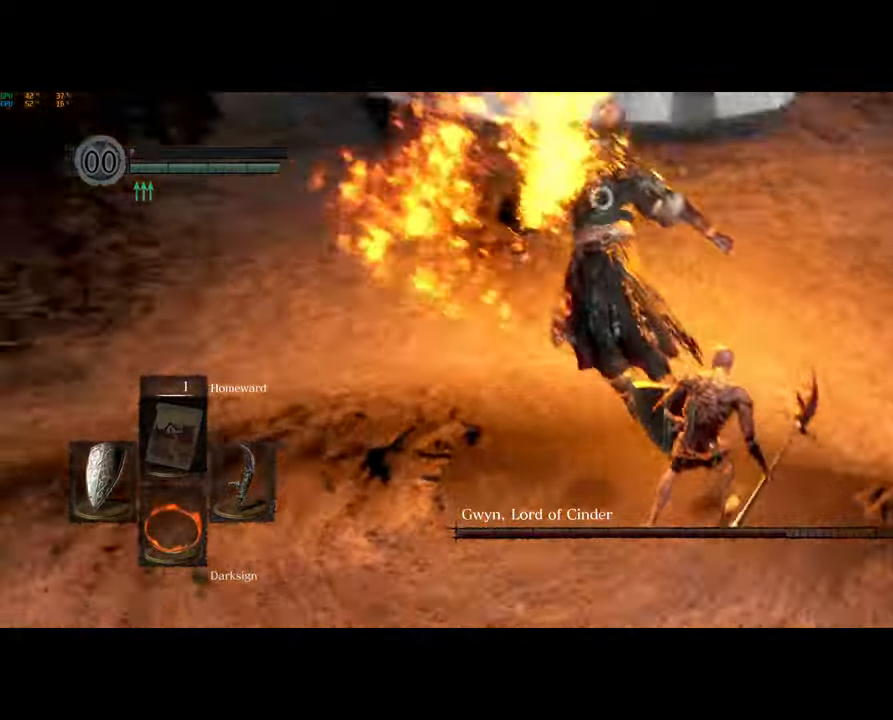
{"buttons": [], "left_stick": "down-right", "right_stick": "center", "events": [[483, "left_stick", "down-right"]]}
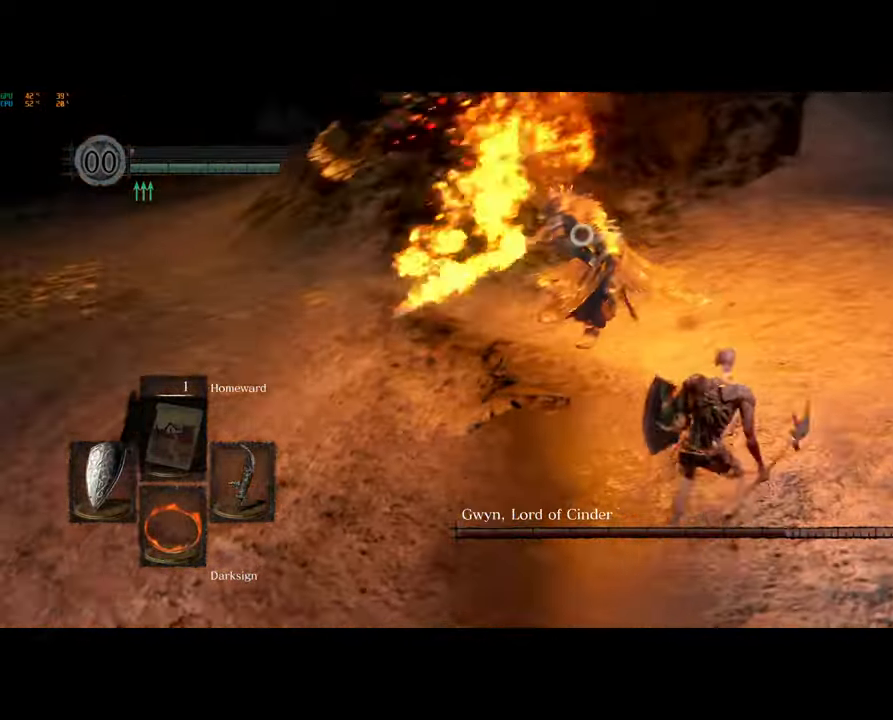
{"buttons": [], "left_stick": "down-right", "right_stick": "center", "events": []}
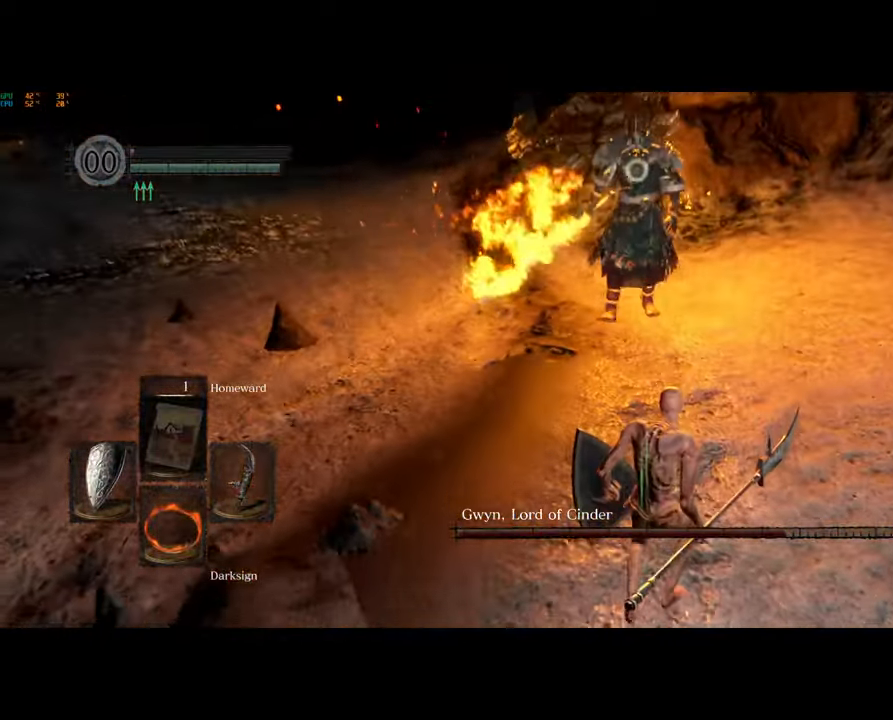
{"buttons": [], "left_stick": "down", "right_stick": "center", "events": [[67, "left_stick", "down"]]}
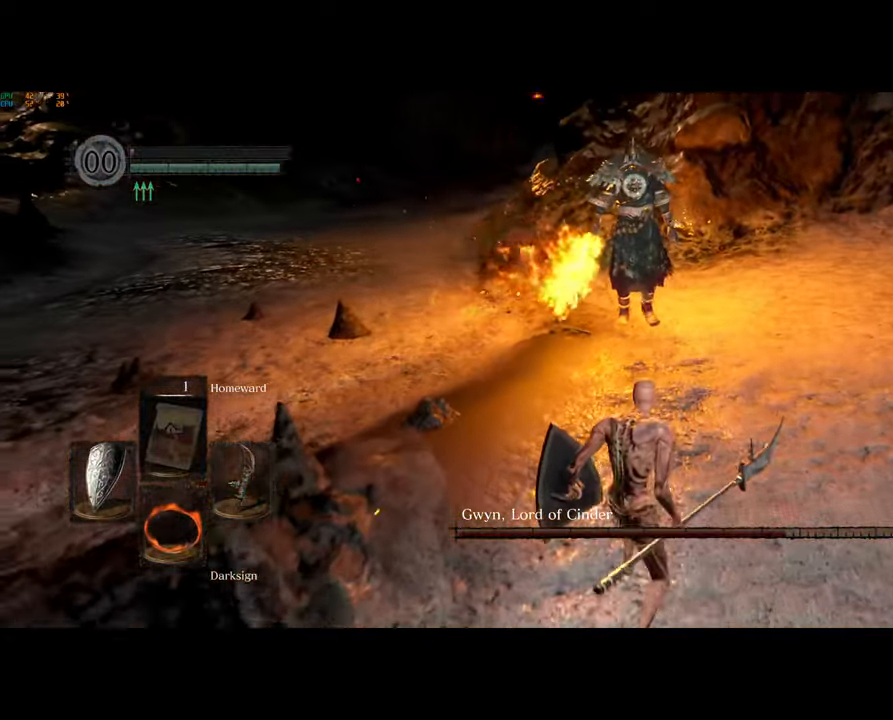
{"buttons": [], "left_stick": "down", "right_stick": "center", "events": []}
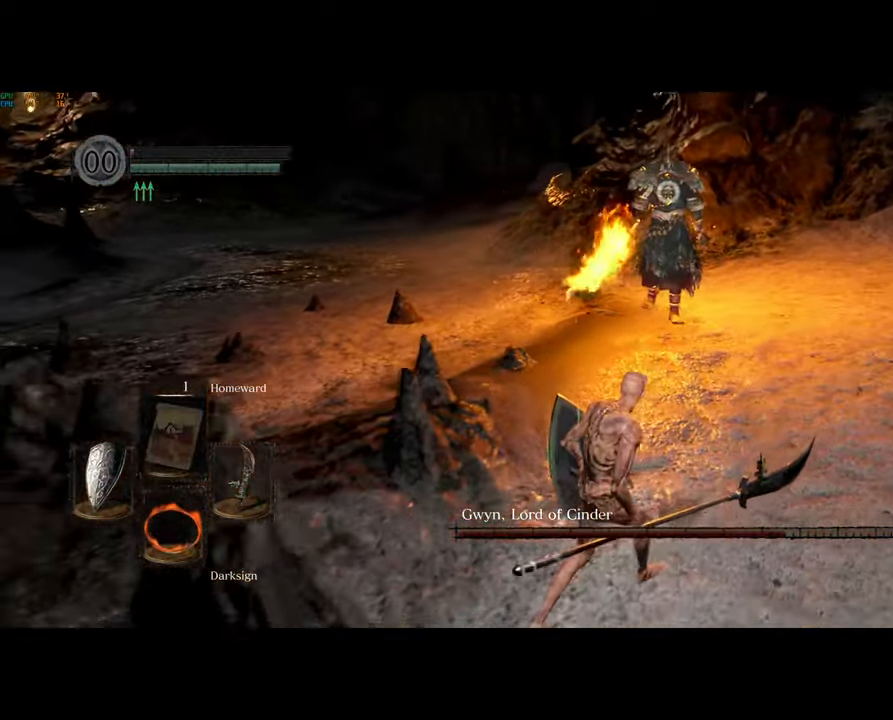
{"buttons": [], "left_stick": "down", "right_stick": "center", "events": []}
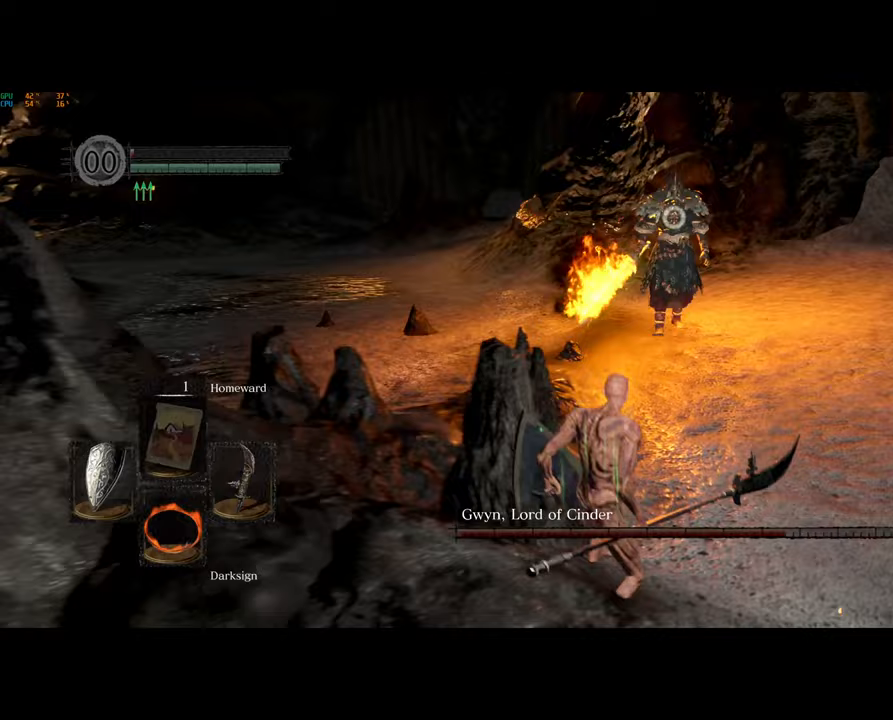
{"buttons": [], "left_stick": "down-left", "right_stick": "center", "events": [[167, "DPAD_DOWN", "down"], [233, "left_stick", "down-left"], [283, "DPAD_DOWN", "up"]]}
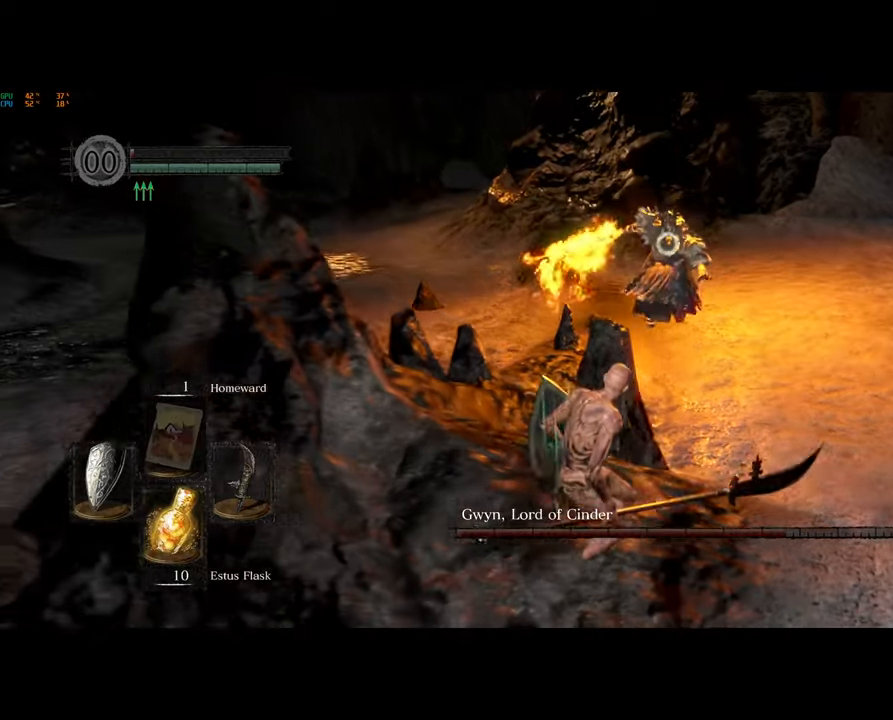
{"buttons": [], "left_stick": "down-left", "right_stick": "center", "events": []}
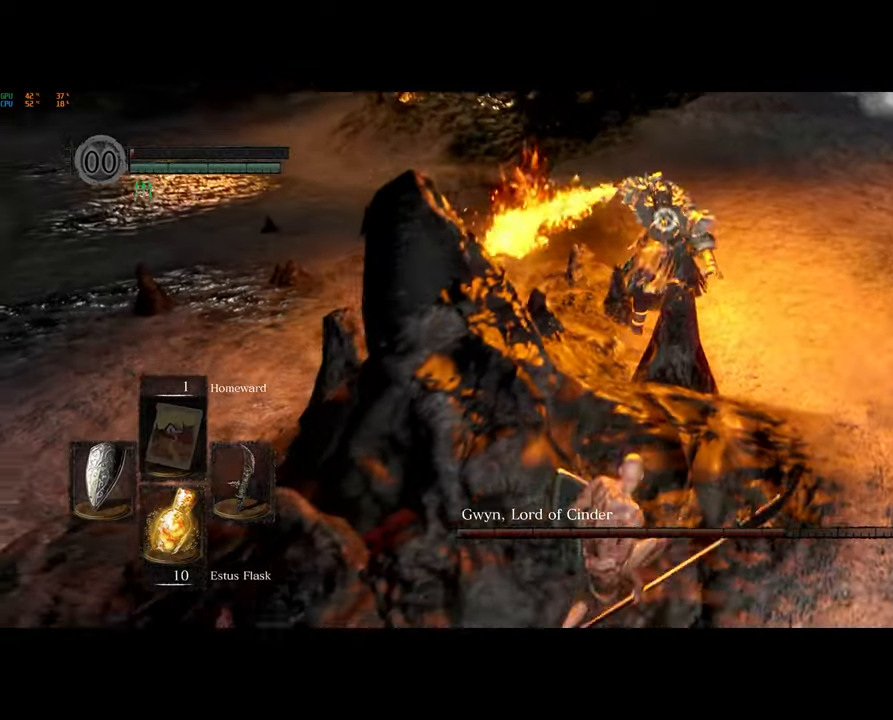
{"buttons": [], "left_stick": "down-left", "right_stick": "center", "events": [[300, "left_stick", "left"], [450, "left_stick", "down-left"]]}
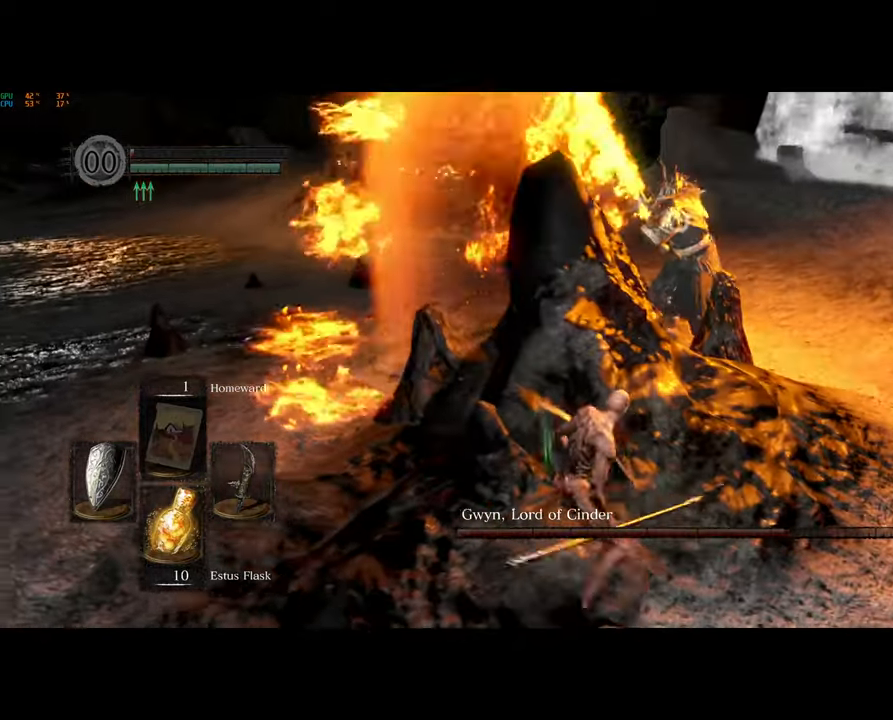
{"buttons": [], "left_stick": "down-left", "right_stick": "center", "events": [[283, "CIRCLE", "down"], [400, "CIRCLE", "up"]]}
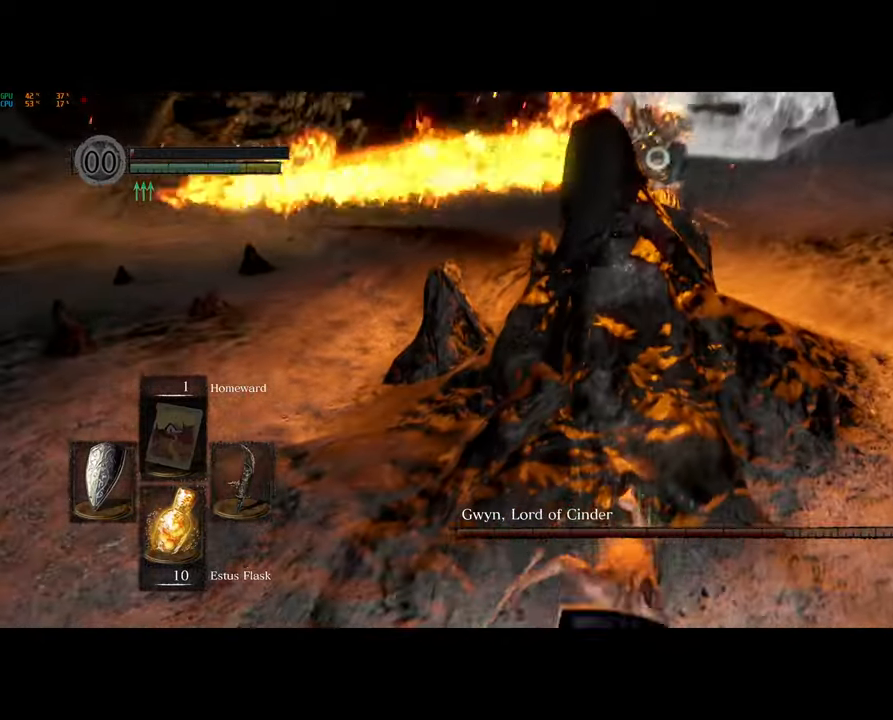
{"buttons": [], "left_stick": "down-left", "right_stick": "center", "events": []}
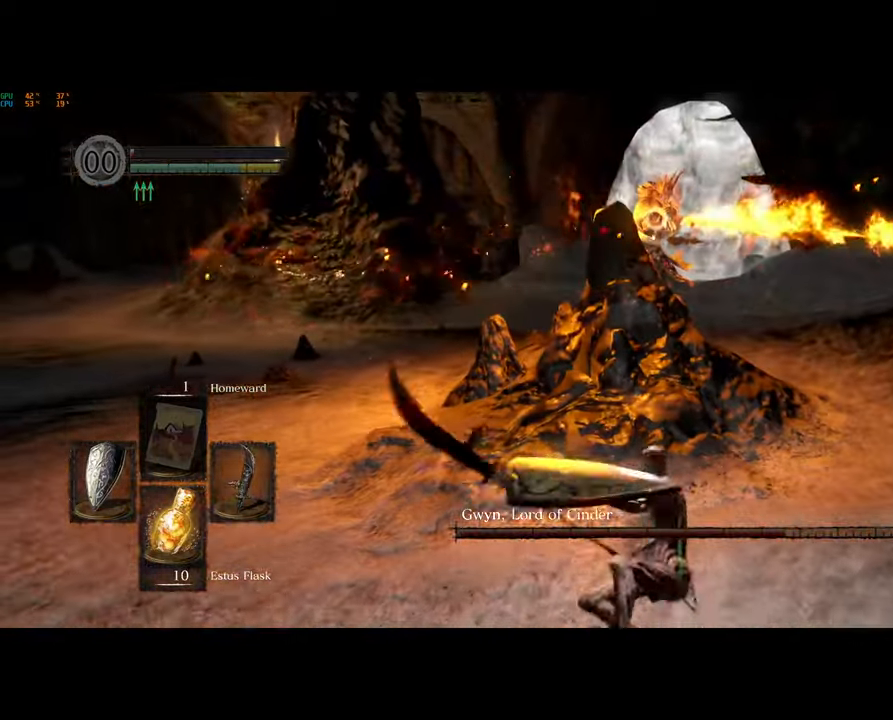
{"buttons": ["SQUARE"], "left_stick": "down-left", "right_stick": "center", "events": [[467, "SQUARE", "down"]]}
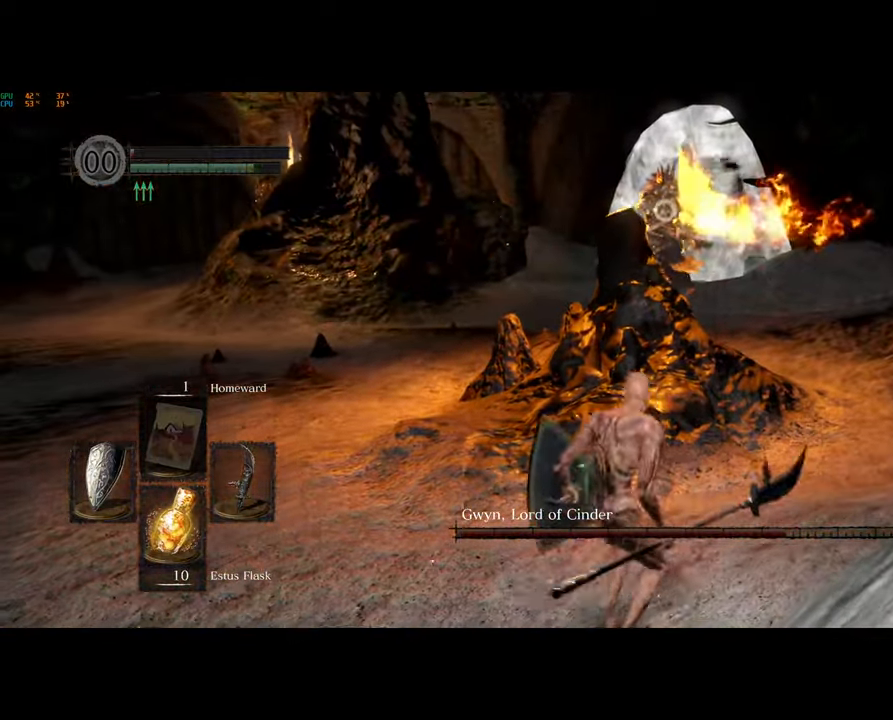
{"buttons": [], "left_stick": "center", "right_stick": "center", "events": [[67, "SQUARE", "up"], [483, "left_stick", "center"]]}
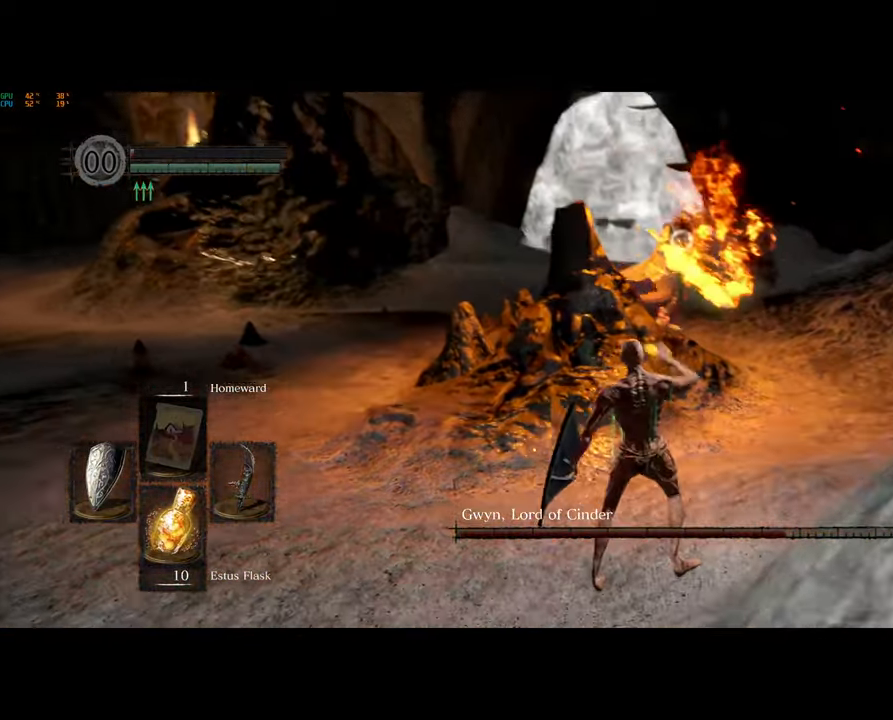
{"buttons": [], "left_stick": "center", "right_stick": "center", "events": []}
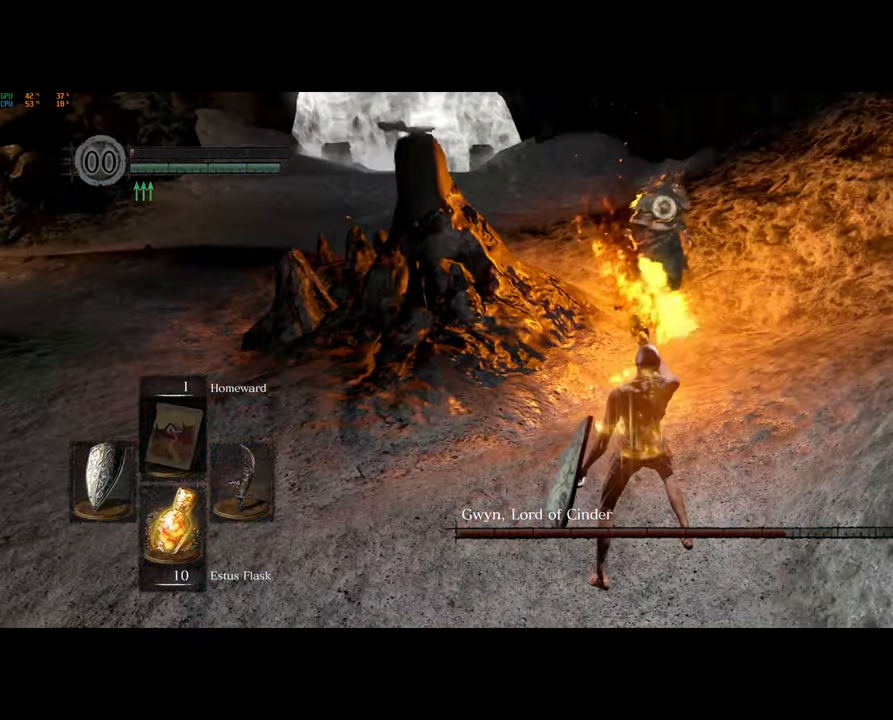
{"buttons": [], "left_stick": "left", "right_stick": "center", "events": [[50, "left_stick", "left"]]}
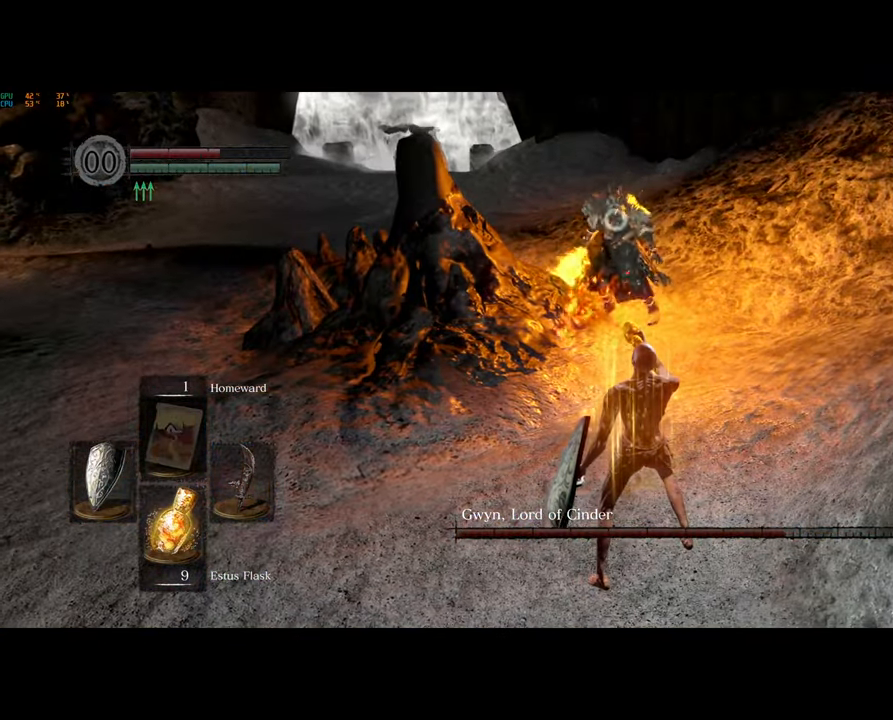
{"buttons": [], "left_stick": "down-left", "right_stick": "center", "events": [[500, "left_stick", "down-left"]]}
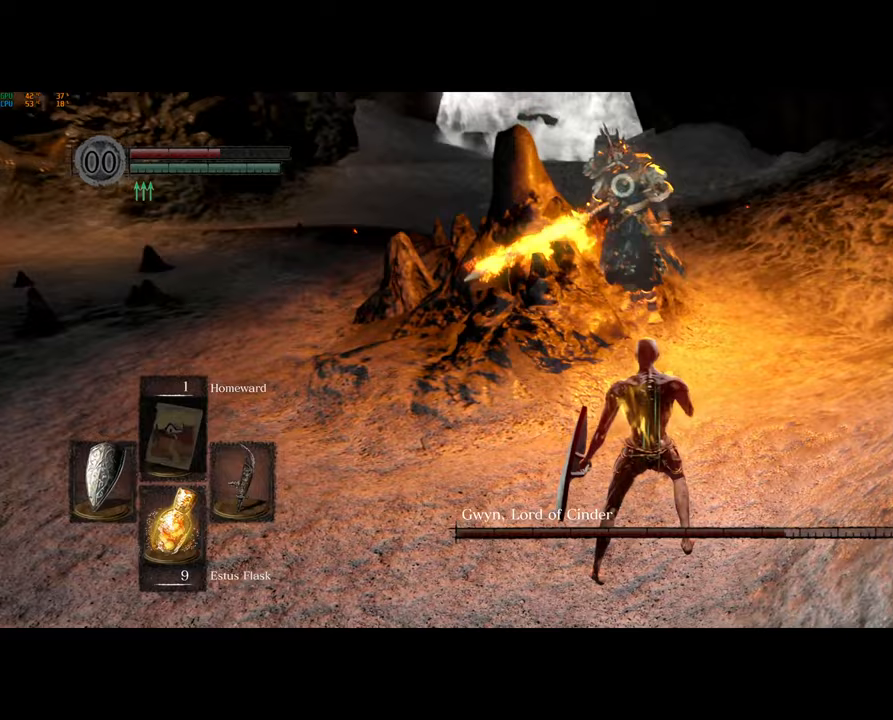
{"buttons": [], "left_stick": "down-left", "right_stick": "center", "events": []}
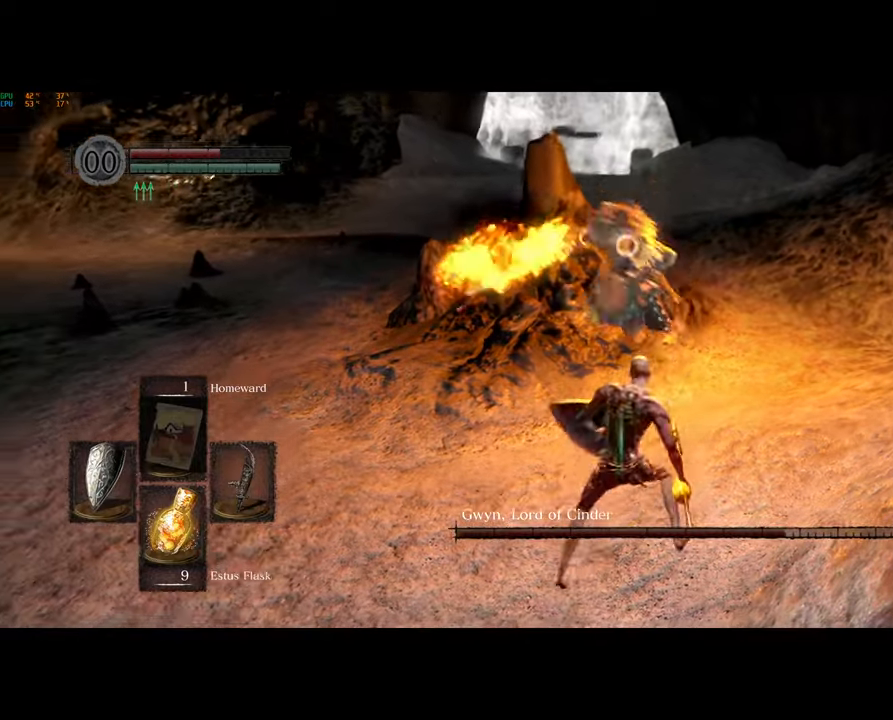
{"buttons": ["CIRCLE"], "left_stick": "down-left", "right_stick": "center", "events": [[467, "CIRCLE", "down"]]}
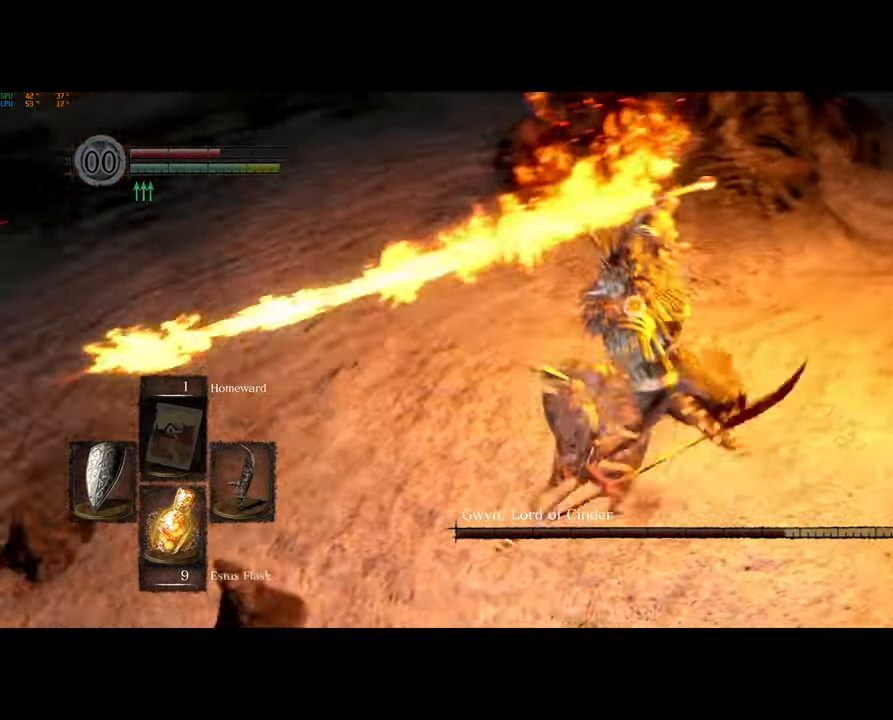
{"buttons": [], "left_stick": "down-left", "right_stick": "center", "events": [[83, "CIRCLE", "up"]]}
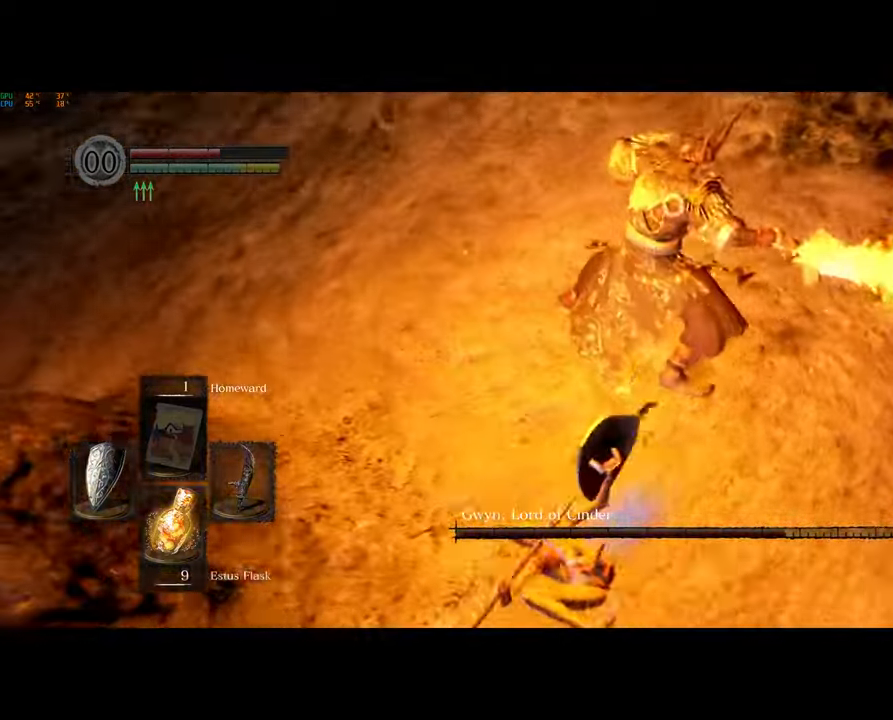
{"buttons": [], "left_stick": "down-left", "right_stick": "center", "events": [[200, "R1", "down"], [350, "R1", "up"]]}
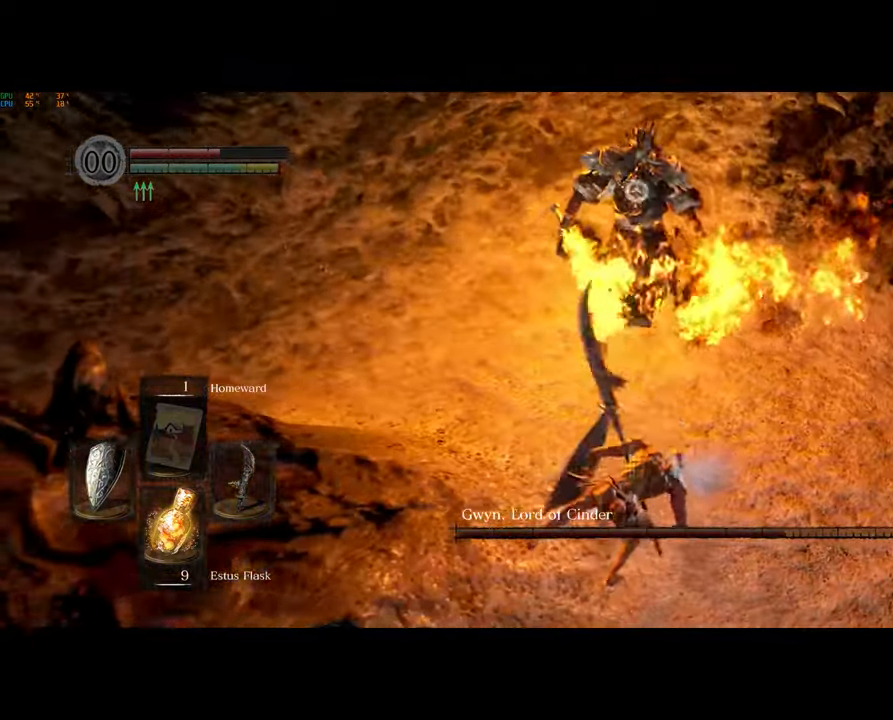
{"buttons": [], "left_stick": "down-left", "right_stick": "center", "events": []}
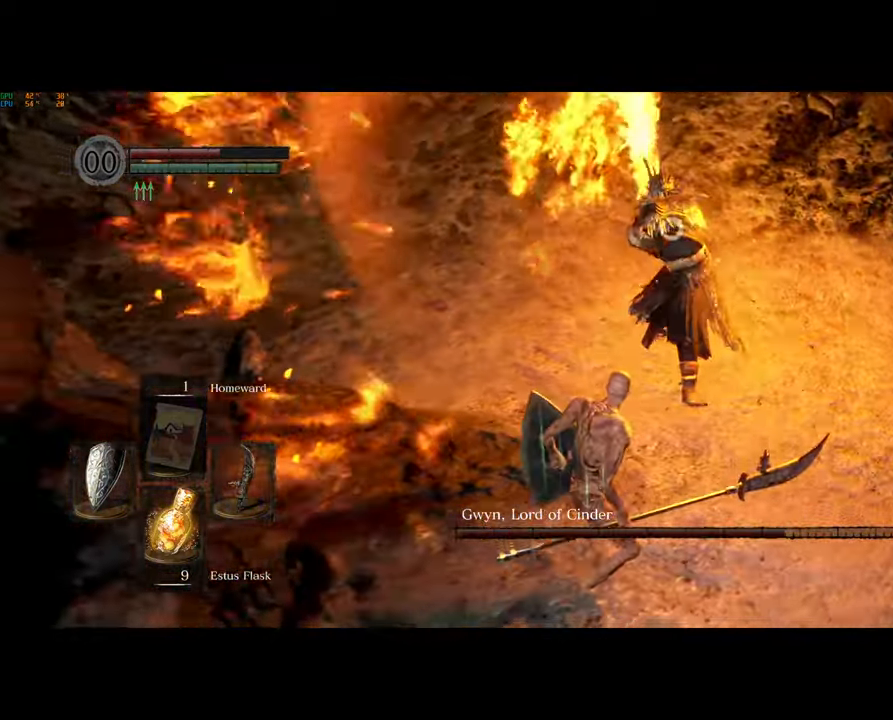
{"buttons": [], "left_stick": "down-left", "right_stick": "center", "events": [[117, "CIRCLE", "down"], [233, "CIRCLE", "up"]]}
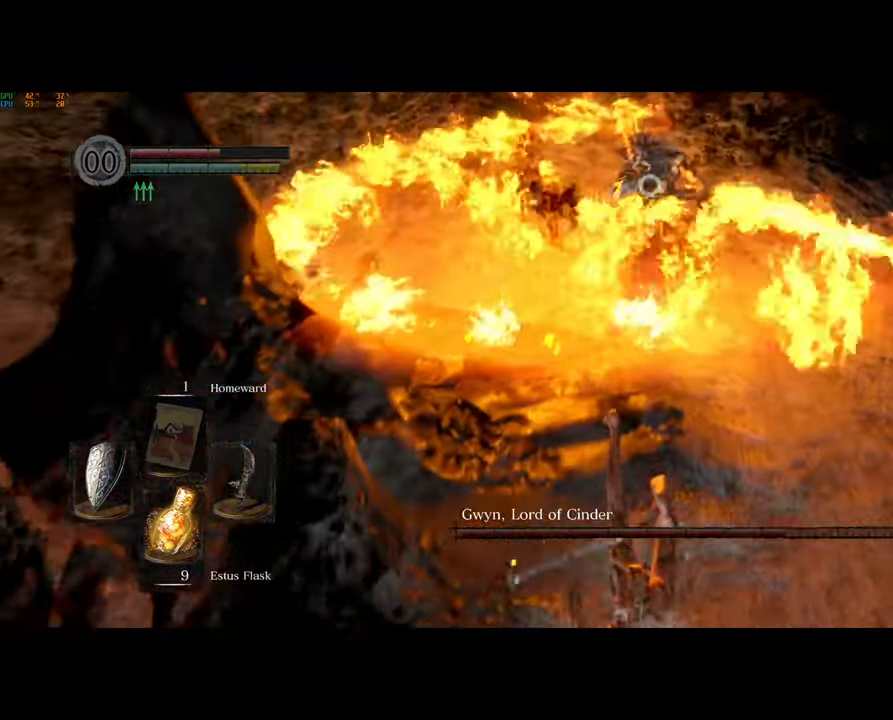
{"buttons": [], "left_stick": "down-left", "right_stick": "center", "events": []}
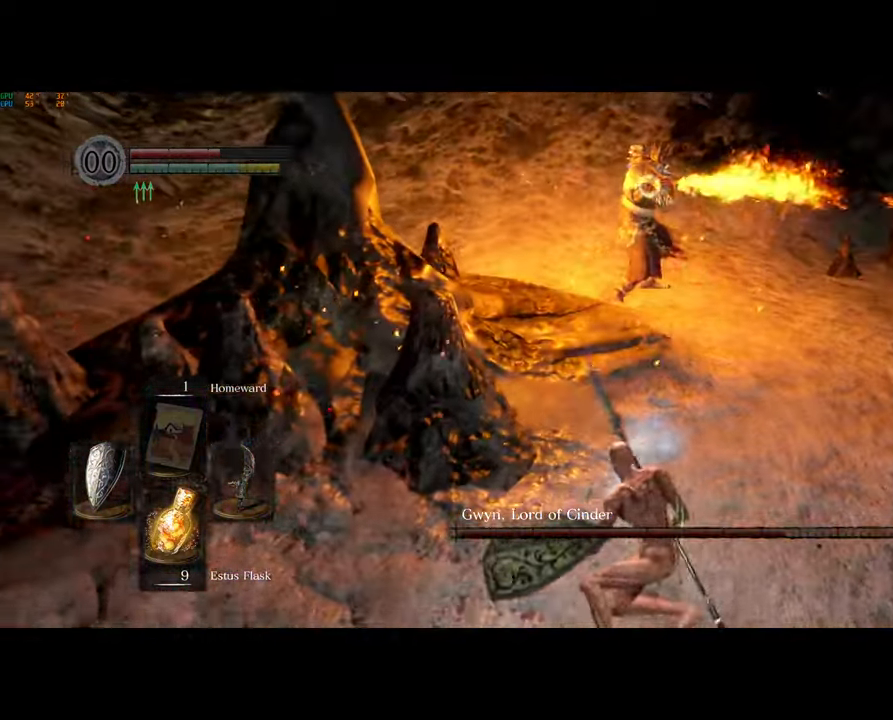
{"buttons": [], "left_stick": "down-left", "right_stick": "center", "events": []}
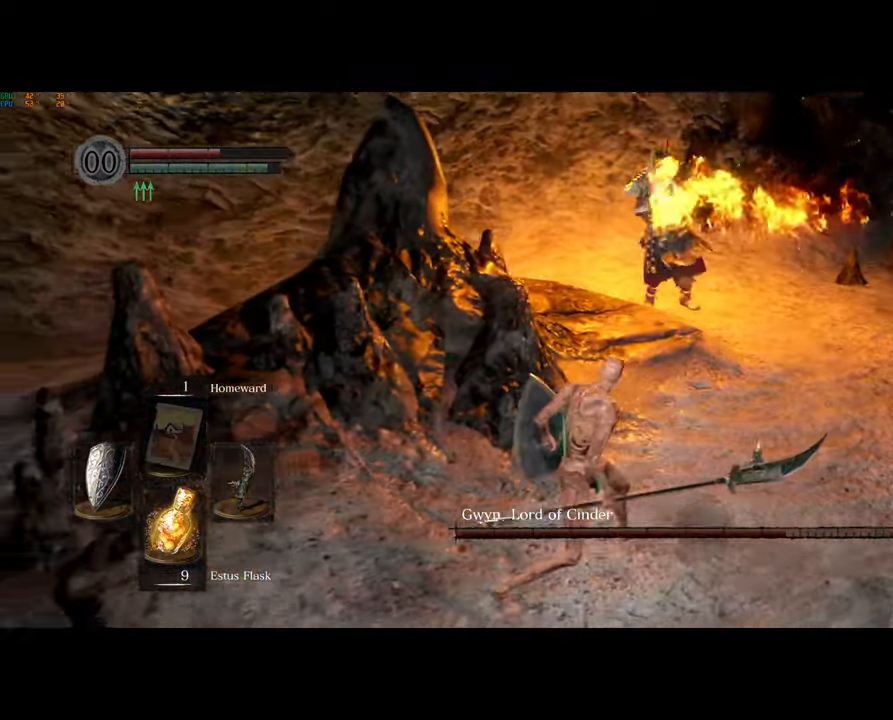
{"buttons": [], "left_stick": "down-left", "right_stick": "center", "events": []}
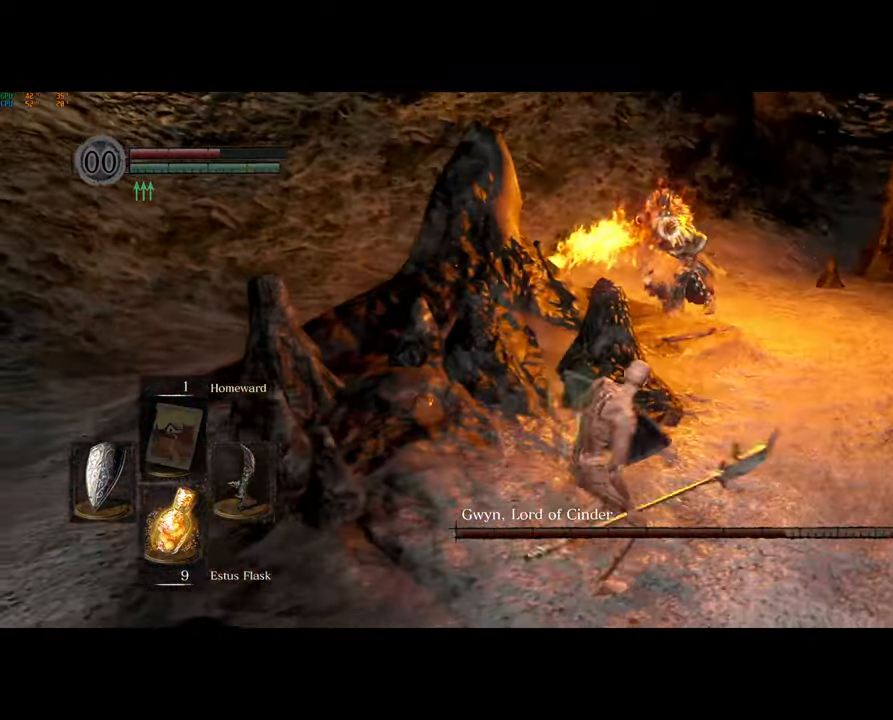
{"buttons": ["CIRCLE"], "left_stick": "right", "right_stick": "down-right", "events": [[333, "left_stick", "down"], [467, "CIRCLE", "down"], [500, "left_stick", "right"], [500, "right_stick", "down-right"]]}
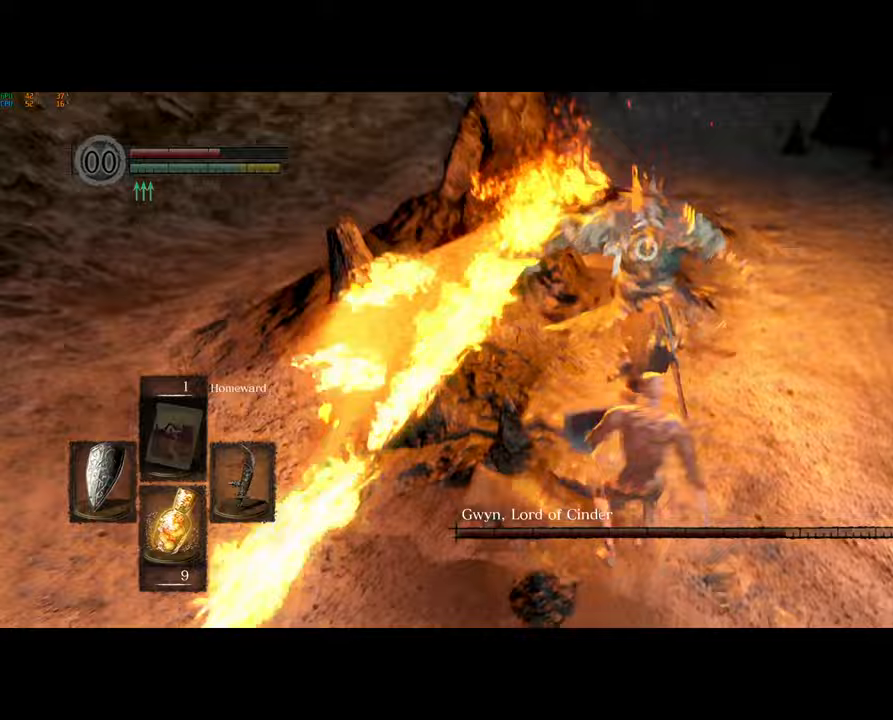
{"buttons": [], "left_stick": "down-right", "right_stick": "left", "events": [[50, "CIRCLE", "up"], [233, "left_stick", "down-right"], [283, "right_stick", "down-left"], [417, "right_stick", "left"]]}